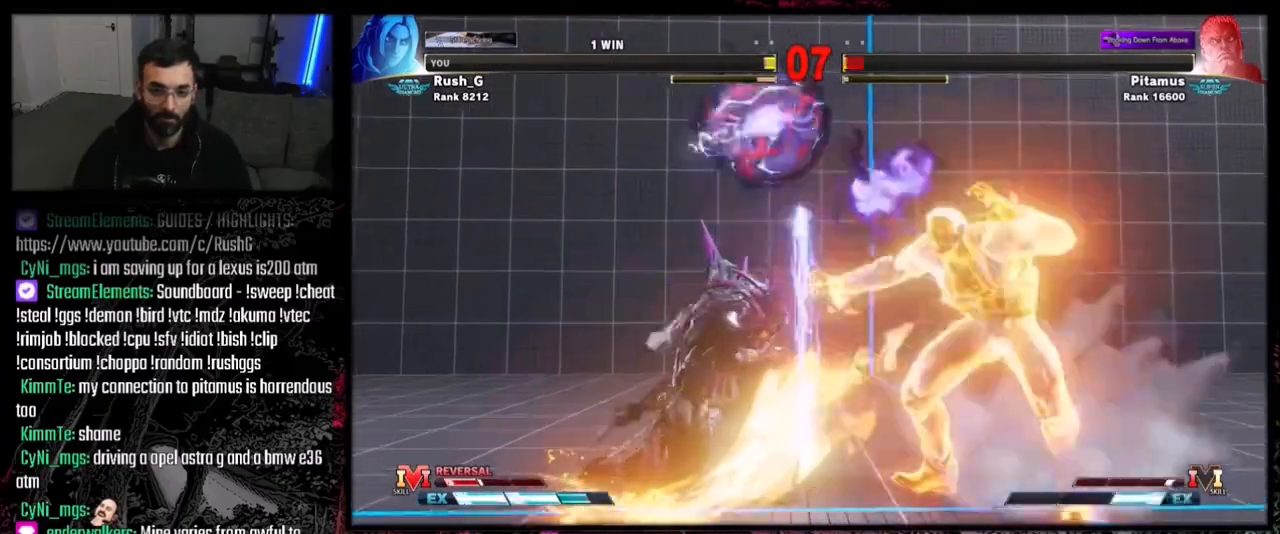
Gameplay with a controller (PlayStation layout); each line is a JSON object with the inputs held at the frame after it. "events" lists button and stick changes between this image and that frame as [ms after this image, input, new state], when the widget could be followed in between. Not read: L3 R3.
{"buttons": [], "events": []}
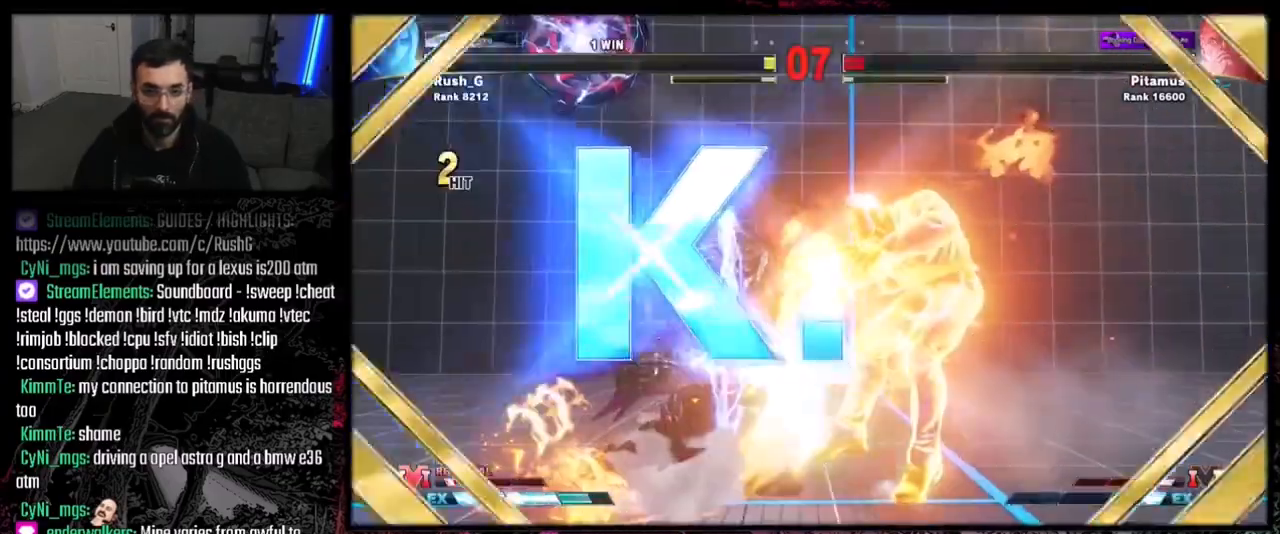
{"buttons": [], "events": []}
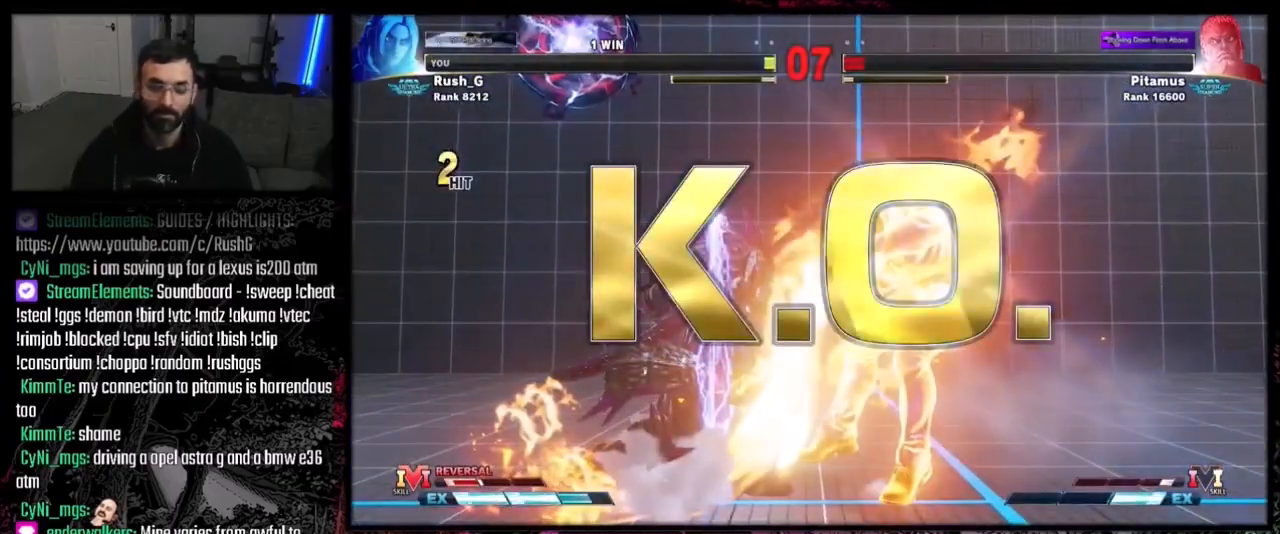
{"buttons": [], "events": []}
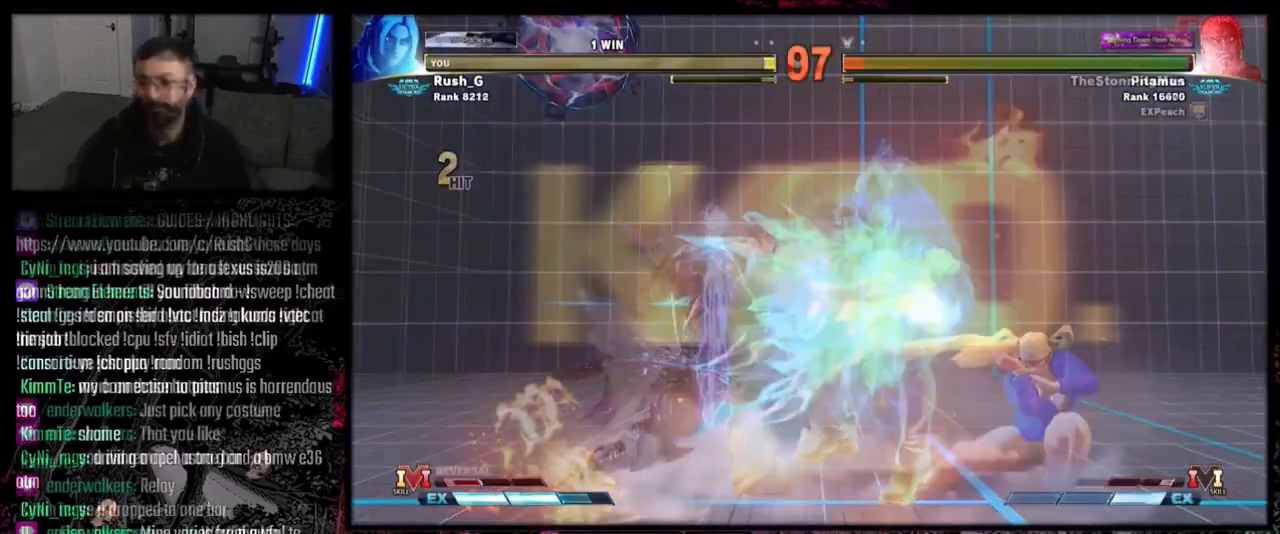
{"buttons": [], "events": [[300, "DPAD_UP", "down"], [434, "DPAD_UP", "up"]]}
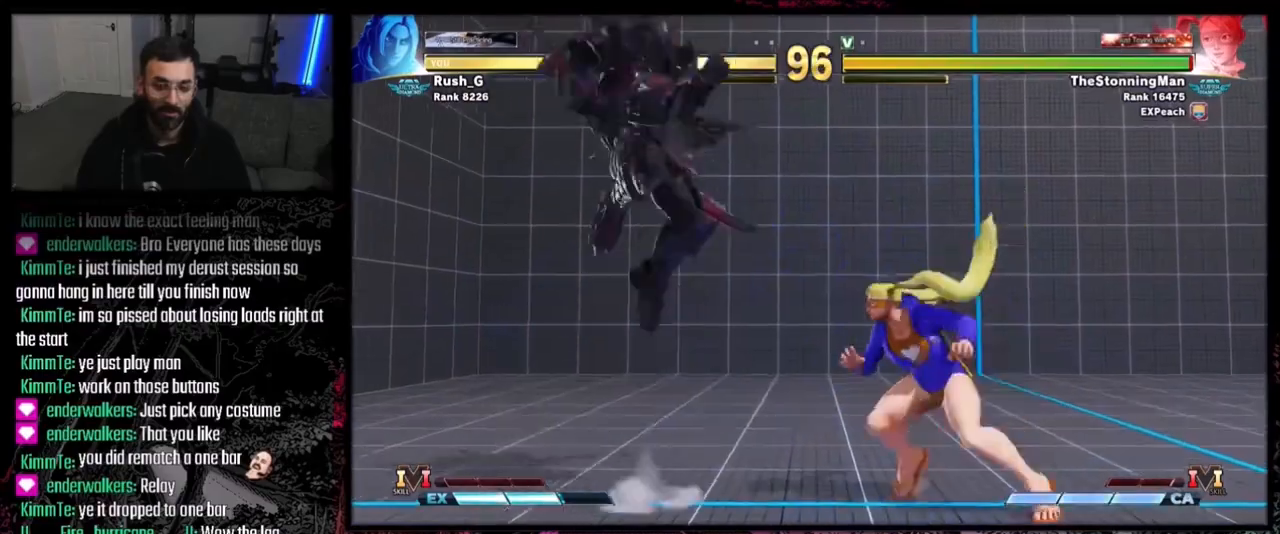
{"buttons": [], "events": [[367, "CIRCLE", "down"], [501, "CIRCLE", "up"]]}
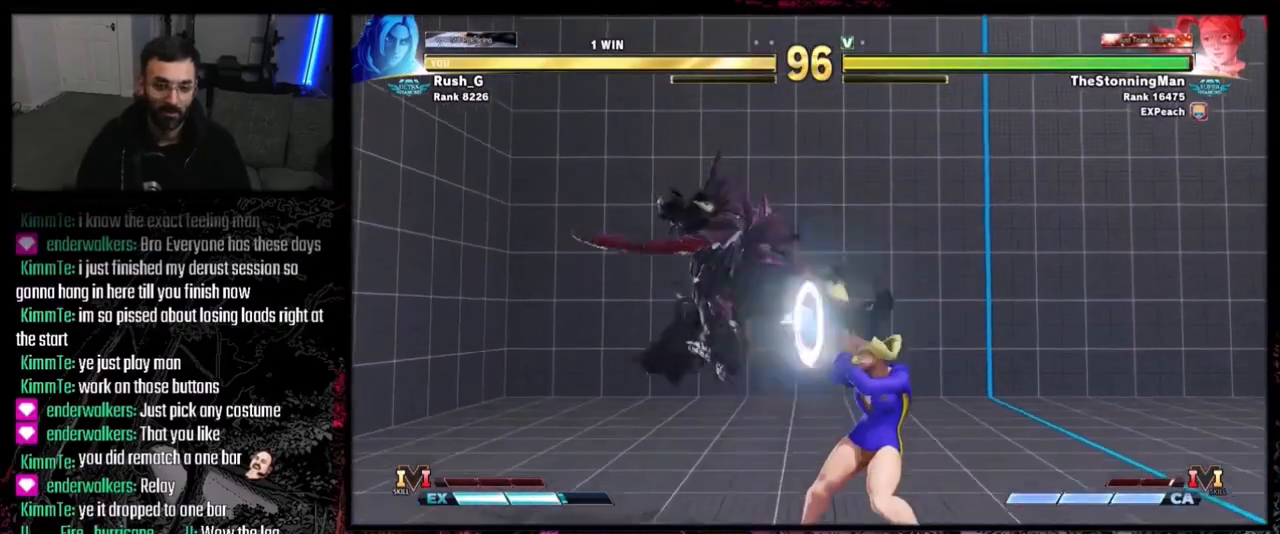
{"buttons": [], "events": [[233, "DPAD_LEFT", "down"], [500, "DPAD_LEFT", "up"]]}
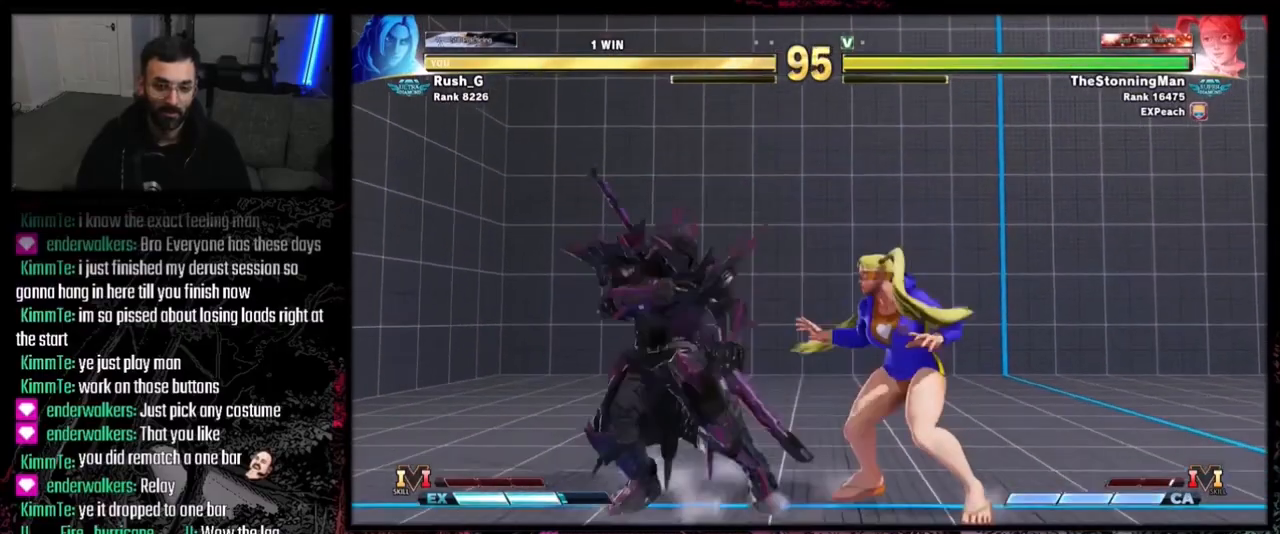
{"buttons": ["CIRCLE", "TRIANGLE"], "events": [[67, "R1", "down"], [167, "R1", "up"], [401, "CIRCLE", "down"], [401, "TRIANGLE", "down"]]}
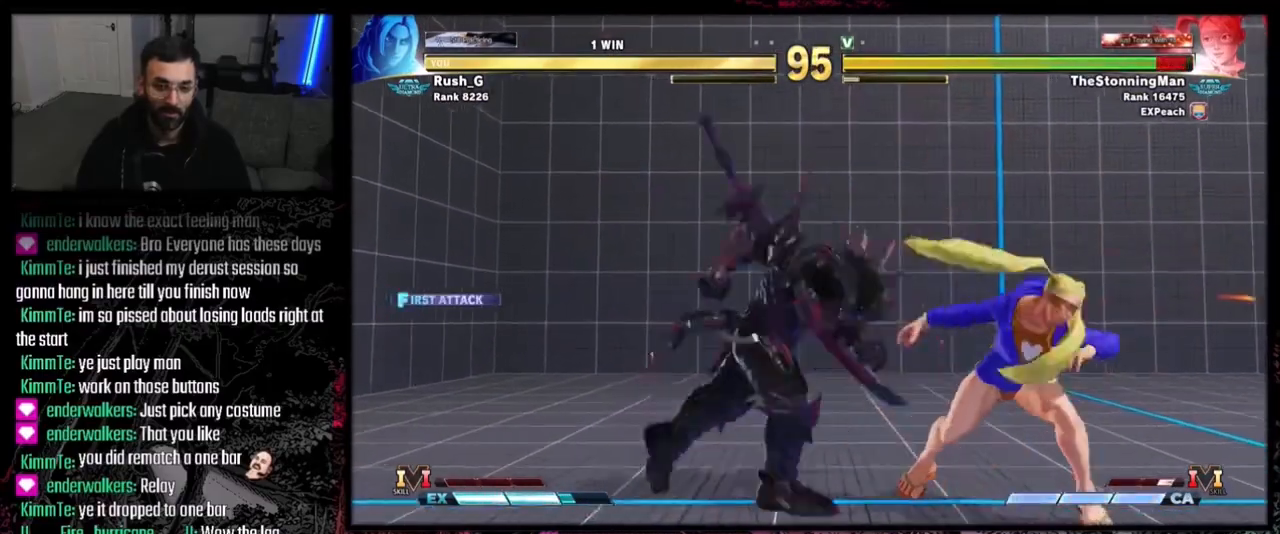
{"buttons": [], "events": [[33, "CIRCLE", "up"], [33, "TRIANGLE", "up"], [167, "DPAD_DOWN", "down"], [200, "DPAD_LEFT", "down"], [267, "DPAD_DOWN", "up"], [300, "CROSS", "down"], [300, "DPAD_LEFT", "up"], [400, "CROSS", "up"]]}
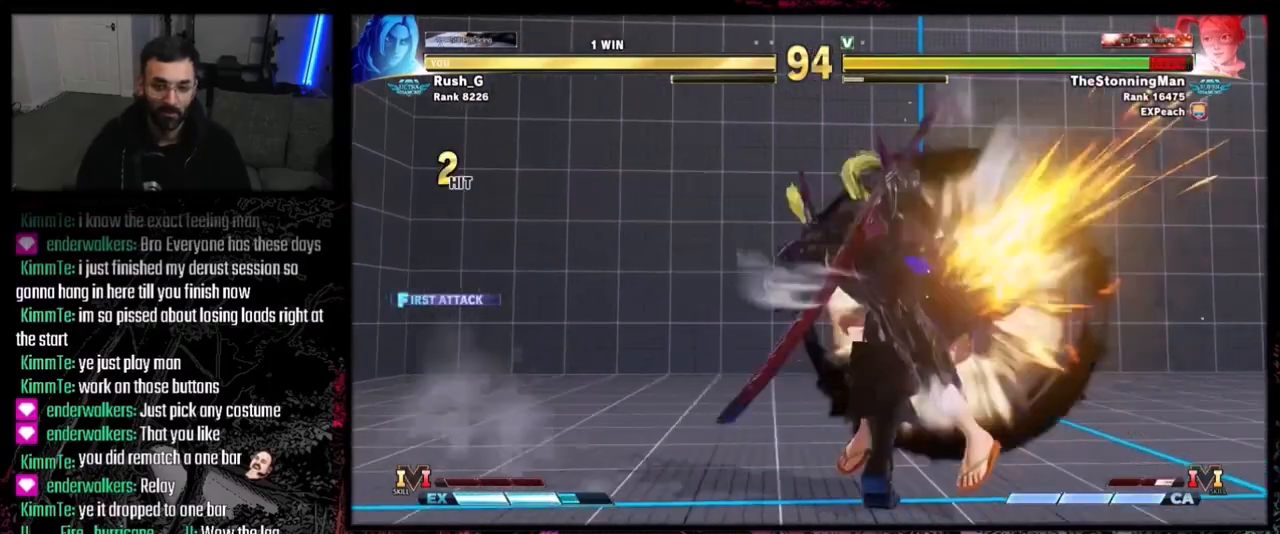
{"buttons": ["DPAD_RIGHT"], "events": [[501, "DPAD_RIGHT", "down"]]}
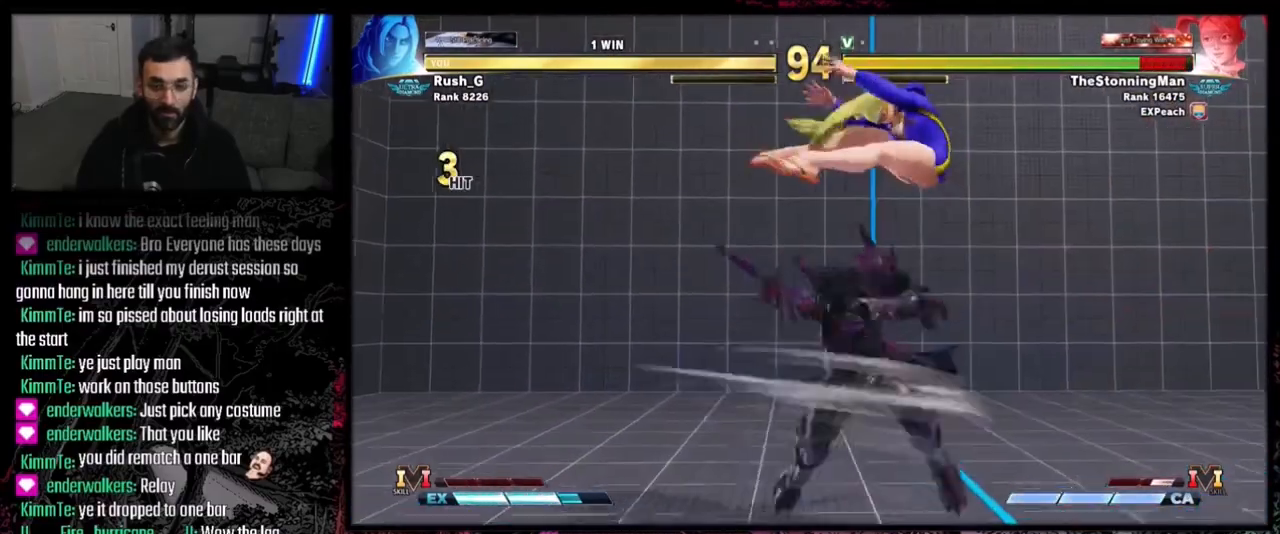
{"buttons": [], "events": [[66, "DPAD_DOWN", "down"], [66, "DPAD_RIGHT", "up"], [133, "DPAD_RIGHT", "down"], [167, "DPAD_DOWN", "up"], [200, "DPAD_RIGHT", "up"], [200, "R1", "down"], [333, "R1", "up"]]}
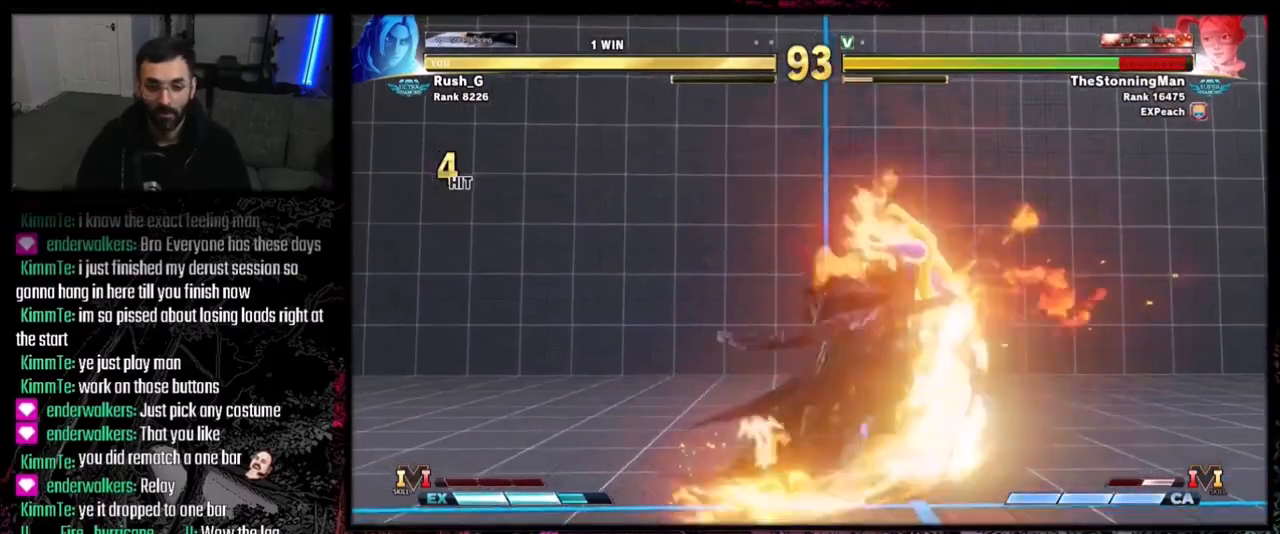
{"buttons": [], "events": []}
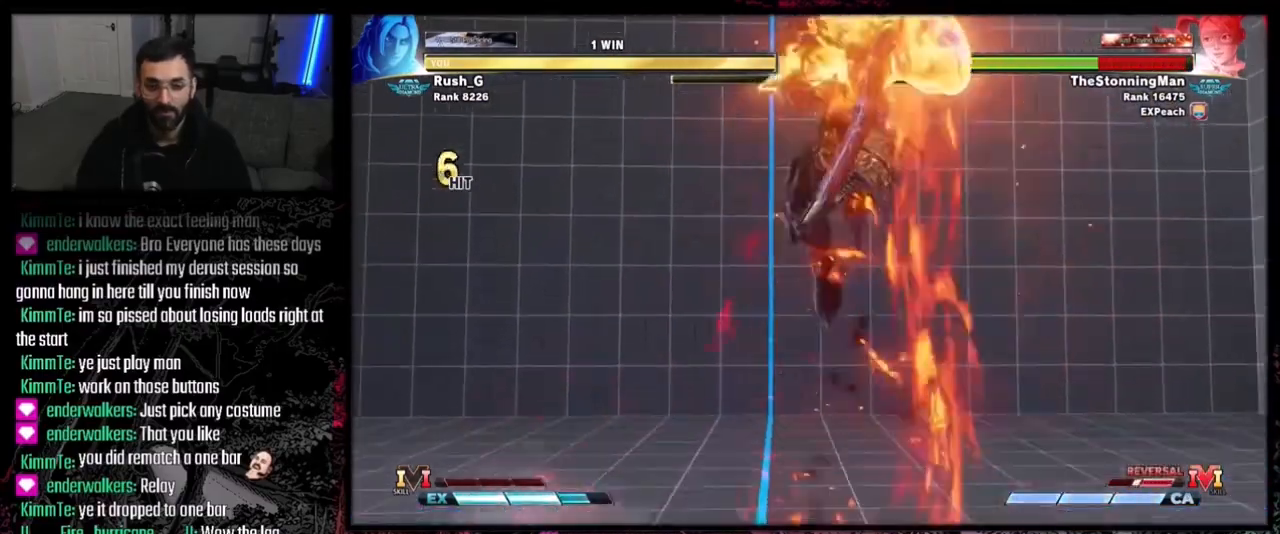
{"buttons": [], "events": []}
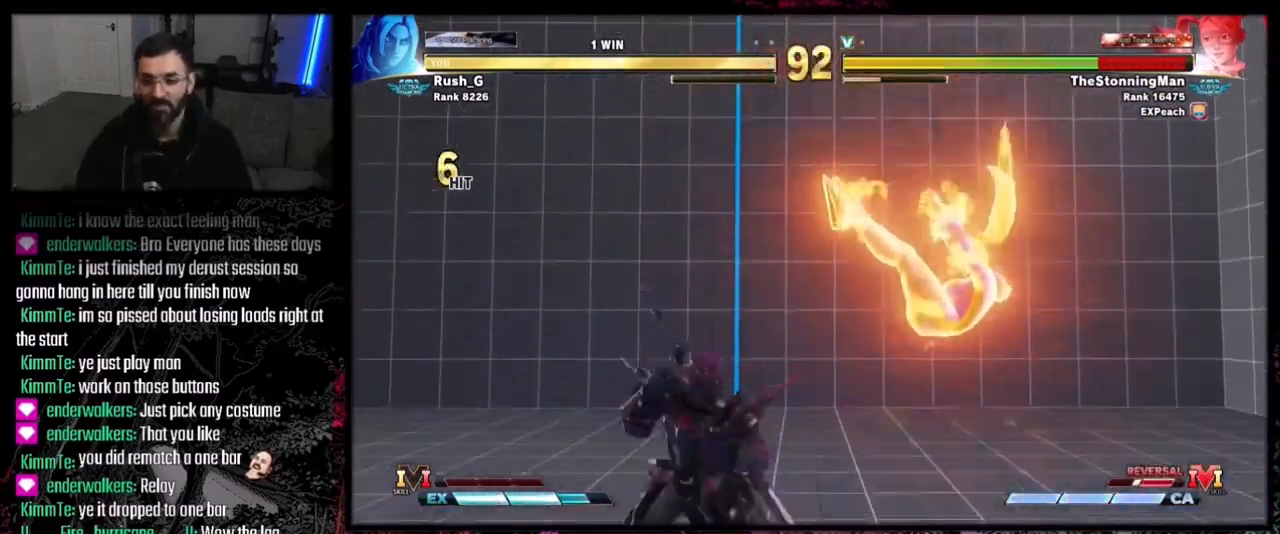
{"buttons": [], "events": [[167, "CIRCLE", "down"], [167, "TRIANGLE", "down"], [334, "CIRCLE", "up"], [334, "TRIANGLE", "up"]]}
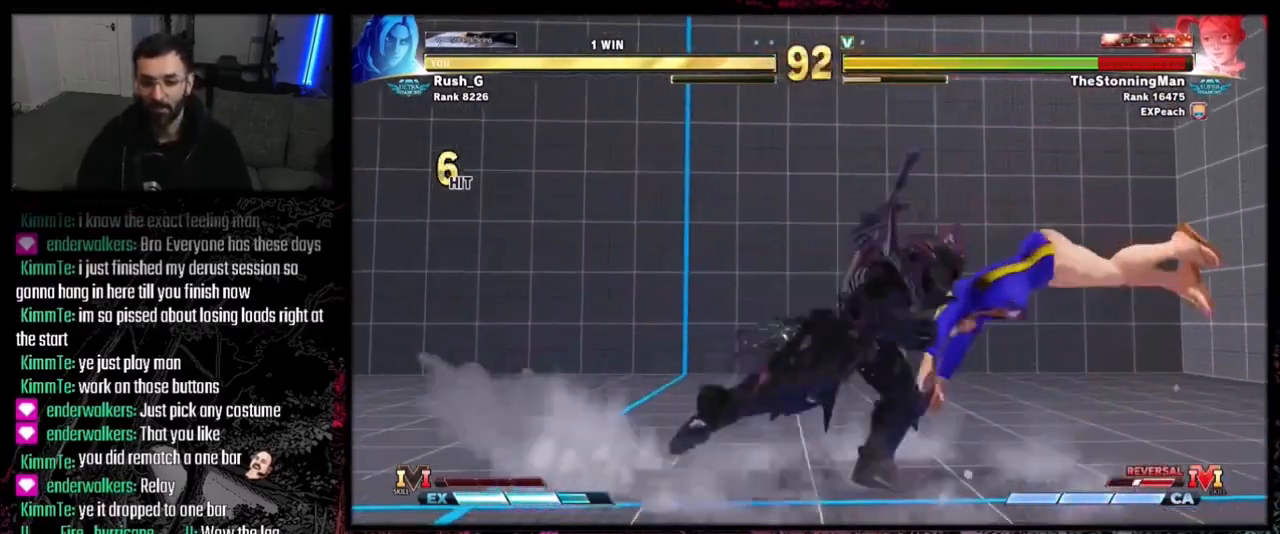
{"buttons": [], "events": [[167, "CROSS", "down"], [167, "SQUARE", "down"], [367, "CROSS", "up"], [367, "SQUARE", "up"]]}
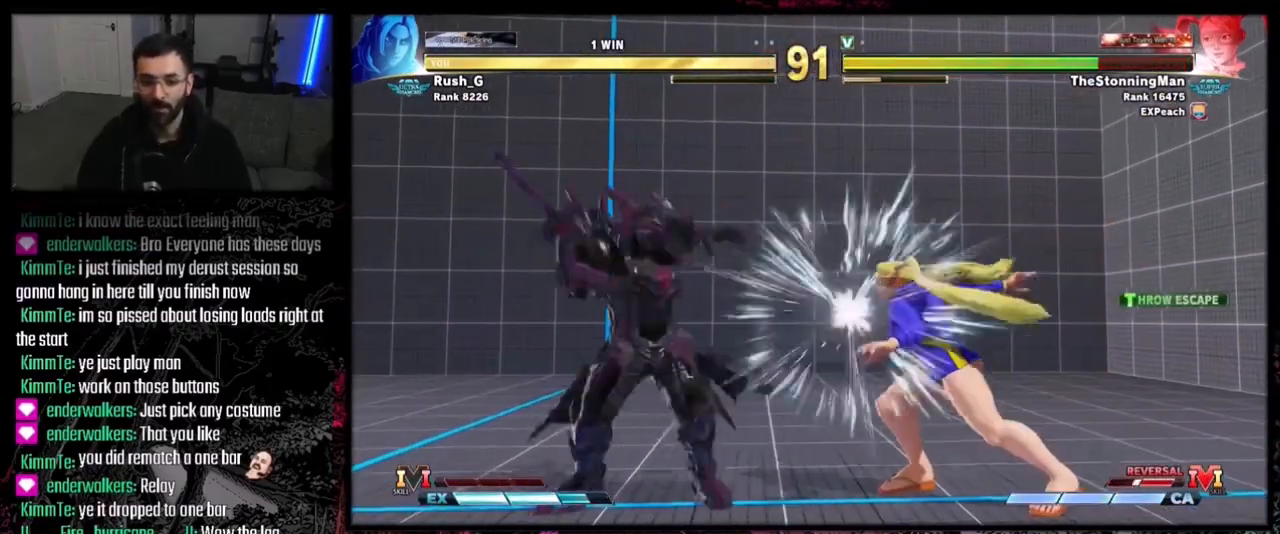
{"buttons": ["DPAD_DOWN", "DPAD_LEFT"], "events": [[434, "DPAD_DOWN", "down"], [467, "DPAD_LEFT", "down"]]}
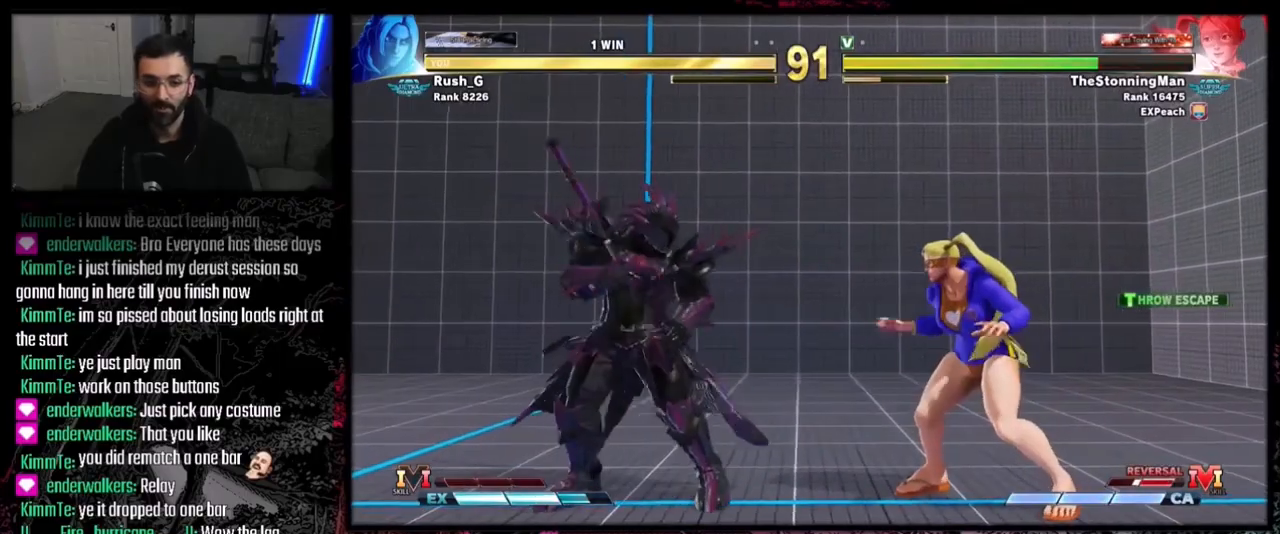
{"buttons": [], "events": [[300, "TRIANGLE", "down"], [434, "TRIANGLE", "up"], [500, "DPAD_DOWN", "up"], [500, "DPAD_LEFT", "up"]]}
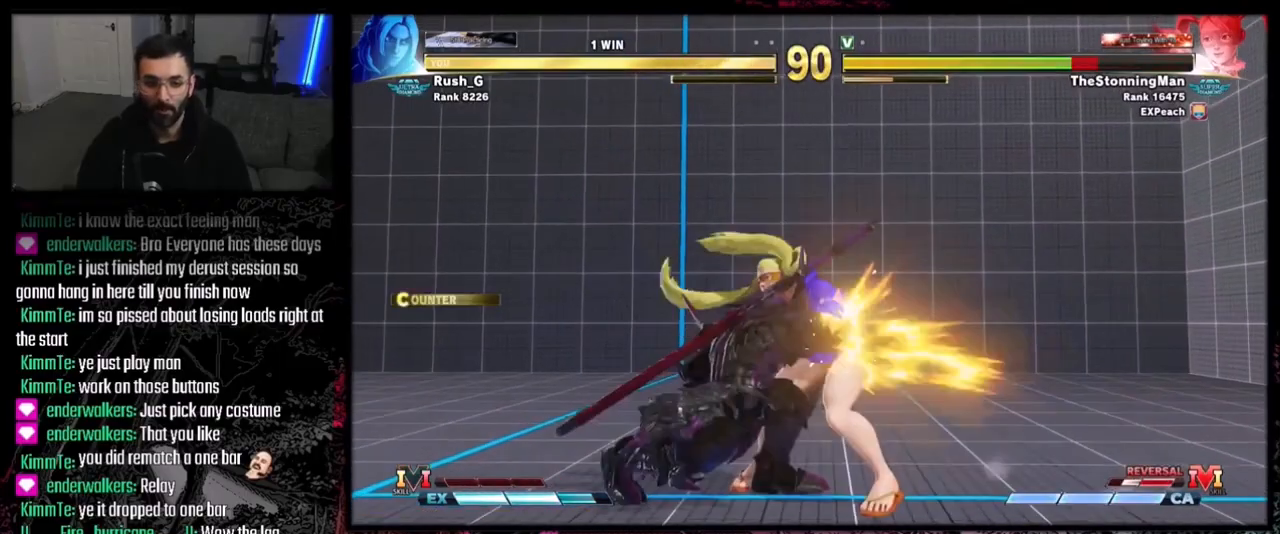
{"buttons": [], "events": [[267, "CROSS", "down"], [301, "CROSS", "up"], [301, "DPAD_DOWN", "down"], [334, "DPAD_LEFT", "down"], [367, "DPAD_DOWN", "up"], [401, "CROSS", "down"], [401, "DPAD_LEFT", "up"], [467, "CROSS", "up"]]}
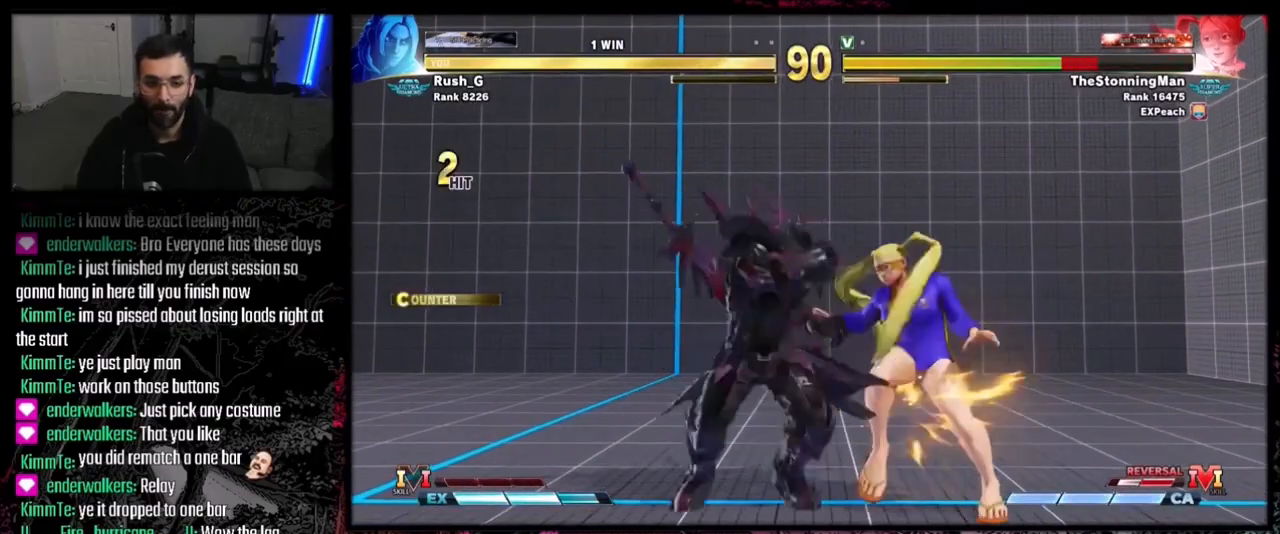
{"buttons": [], "events": []}
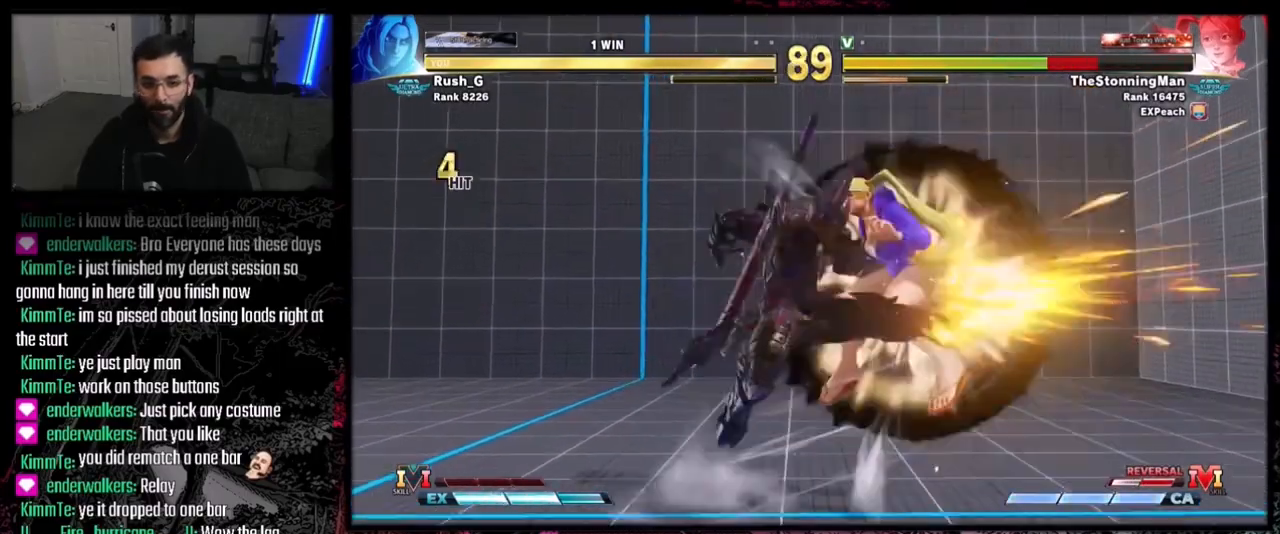
{"buttons": ["R1"], "events": [[134, "DPAD_RIGHT", "down"], [234, "DPAD_DOWN", "down"], [234, "DPAD_RIGHT", "up"], [267, "DPAD_RIGHT", "down"], [334, "DPAD_DOWN", "up"], [367, "DPAD_RIGHT", "up"], [401, "R1", "down"]]}
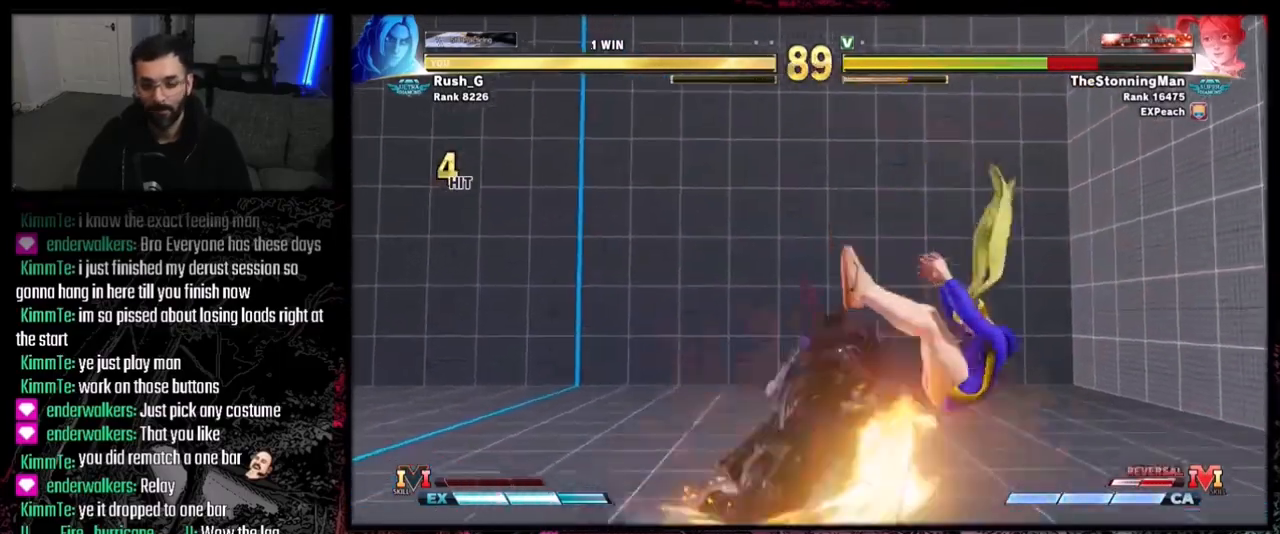
{"buttons": [], "events": [[33, "R1", "up"]]}
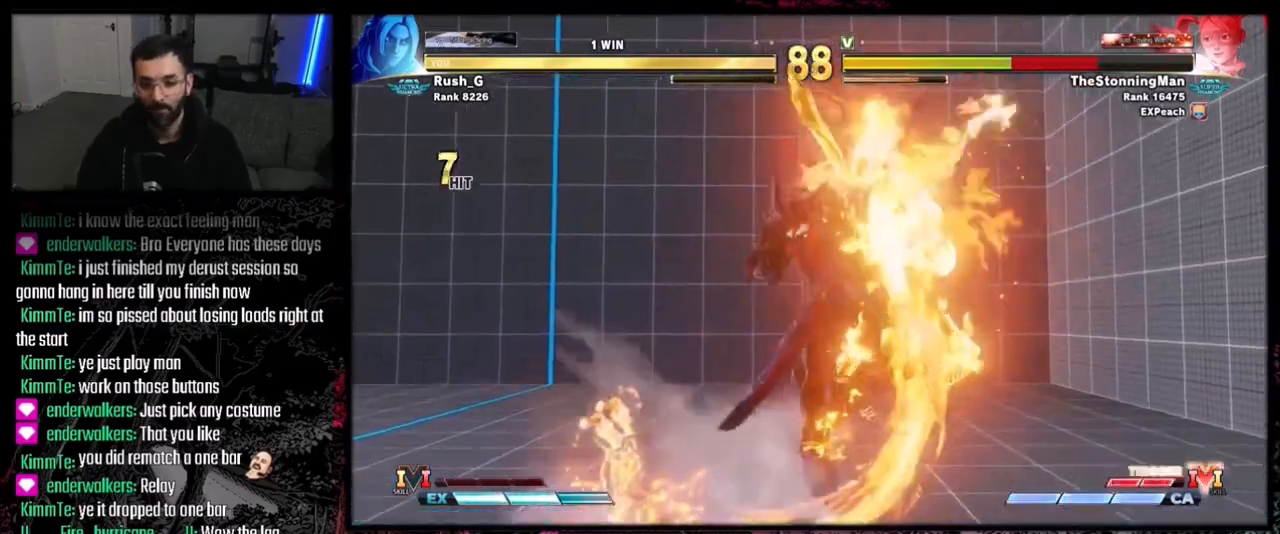
{"buttons": [], "events": []}
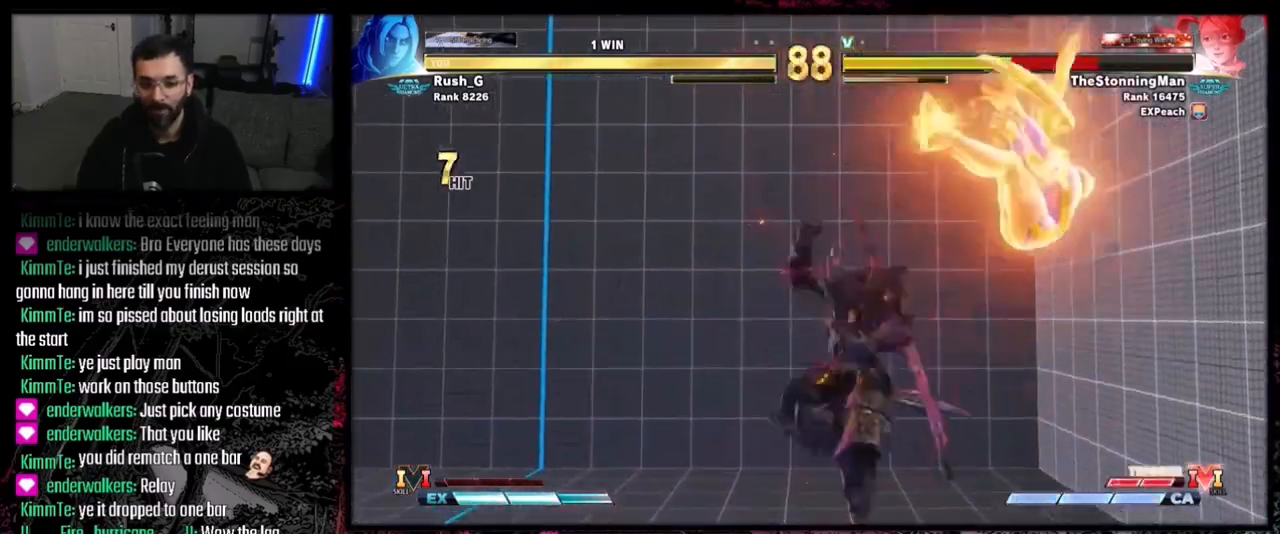
{"buttons": ["DPAD_RIGHT"], "events": [[267, "DPAD_RIGHT", "down"]]}
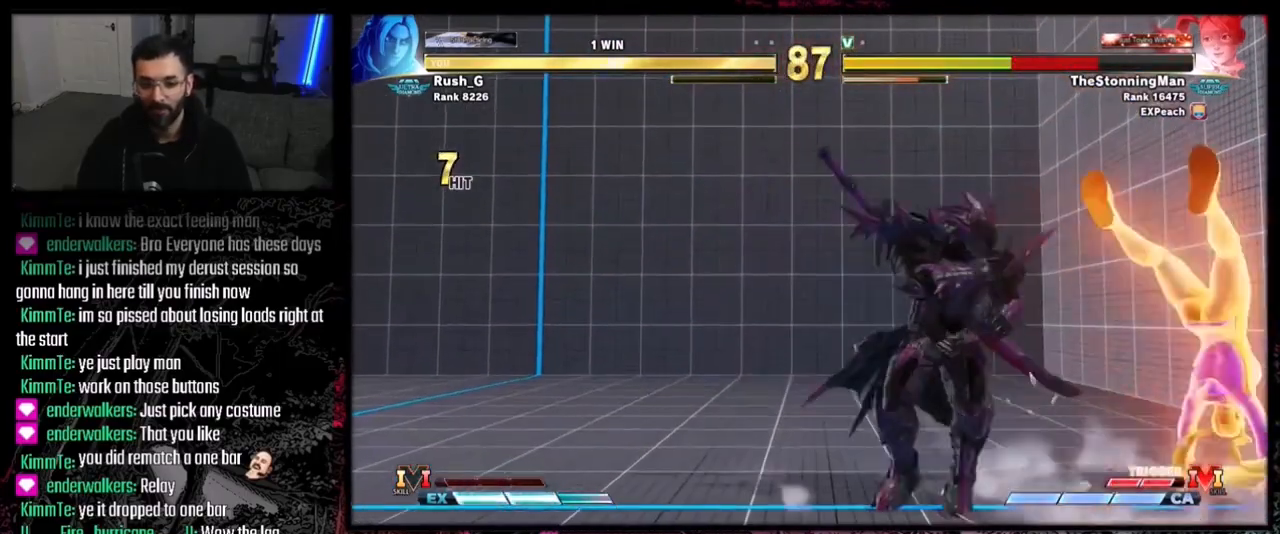
{"buttons": [], "events": [[167, "DPAD_RIGHT", "up"], [234, "DPAD_DOWN", "down"], [267, "TRIANGLE", "down"], [367, "DPAD_DOWN", "up"], [401, "TRIANGLE", "up"]]}
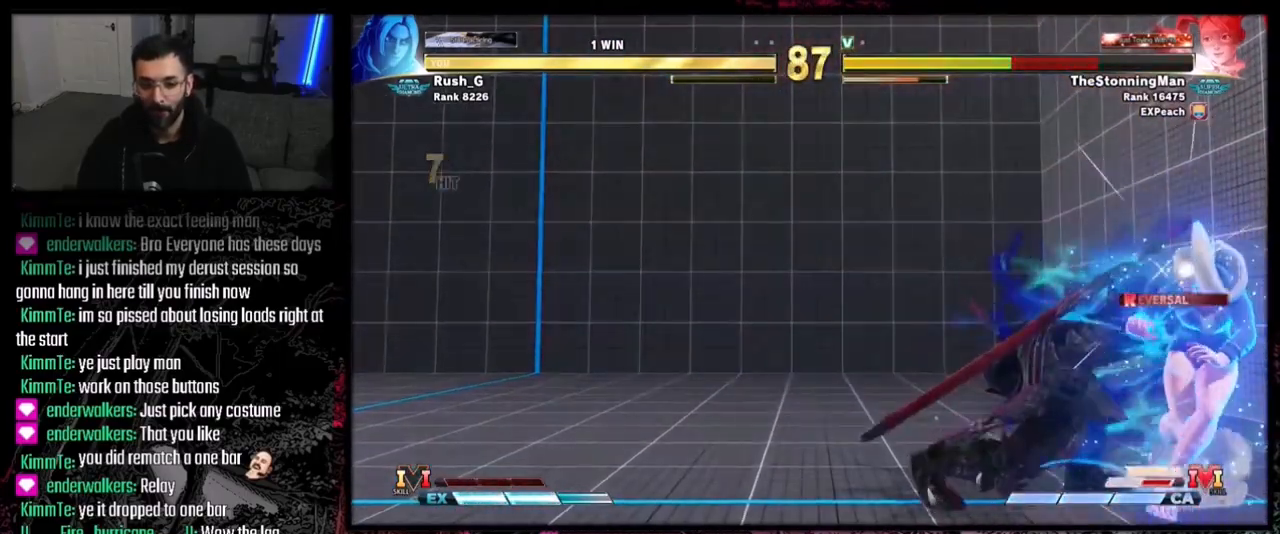
{"buttons": ["DPAD_LEFT"], "events": [[300, "DPAD_LEFT", "down"]]}
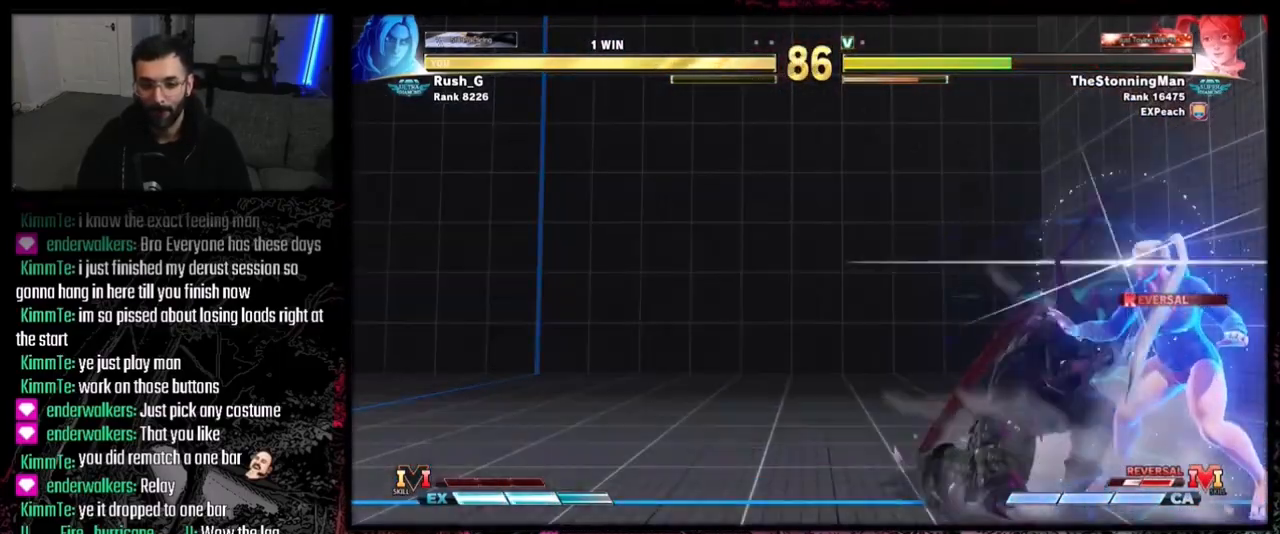
{"buttons": ["DPAD_UP", "DPAD_LEFT"], "events": [[501, "DPAD_UP", "down"]]}
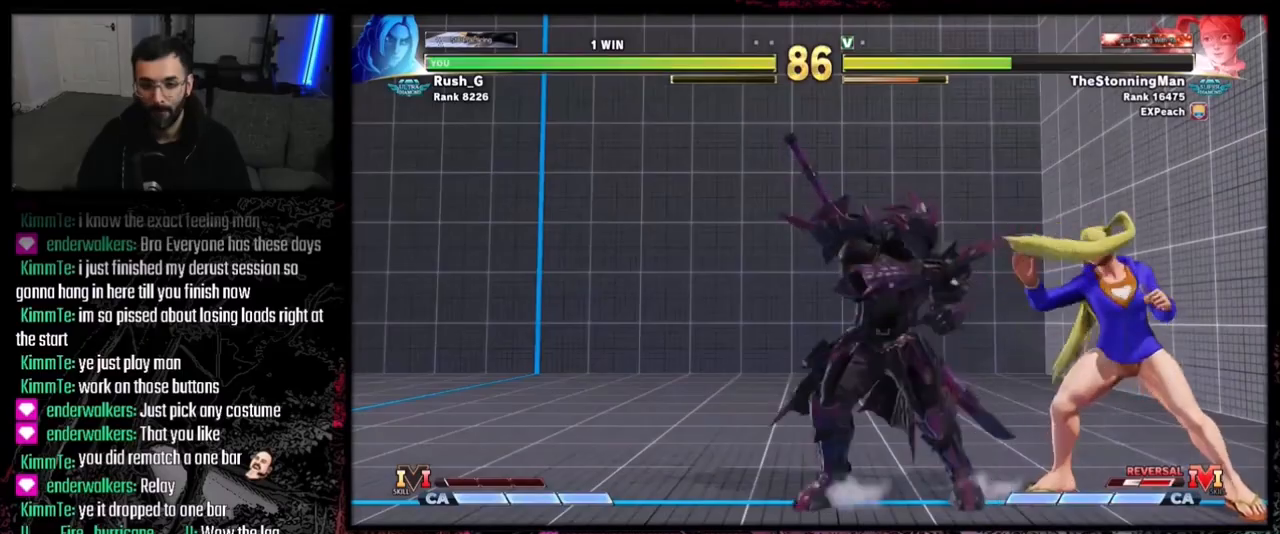
{"buttons": [], "events": [[233, "DPAD_LEFT", "up"], [267, "DPAD_UP", "up"]]}
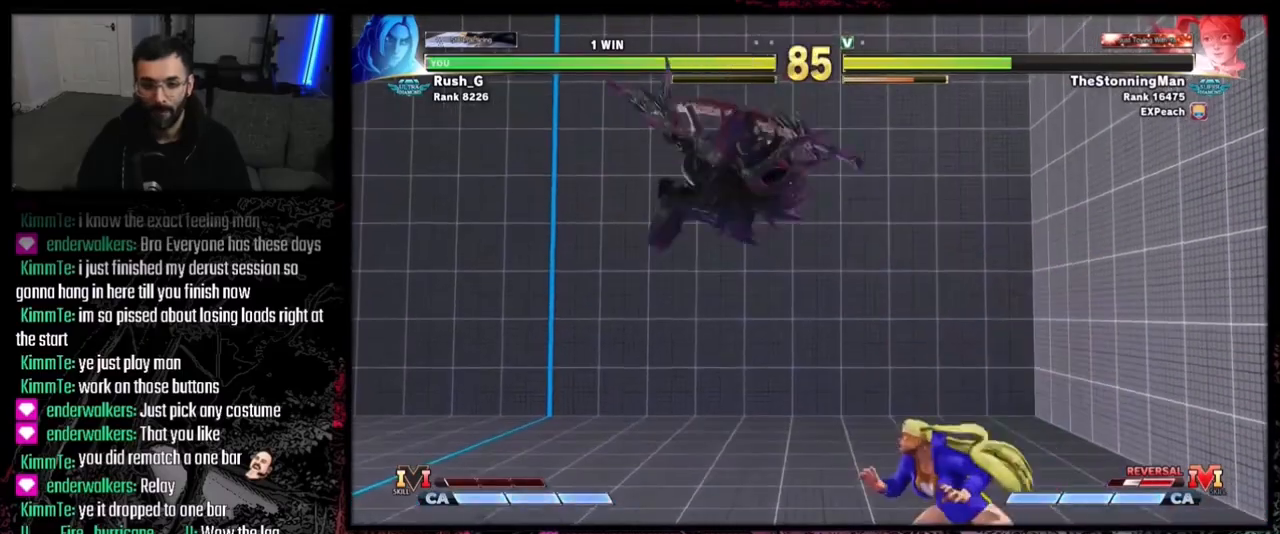
{"buttons": ["DPAD_LEFT"], "events": [[100, "DPAD_LEFT", "down"], [167, "DPAD_LEFT", "up"], [200, "DPAD_LEFT", "down"]]}
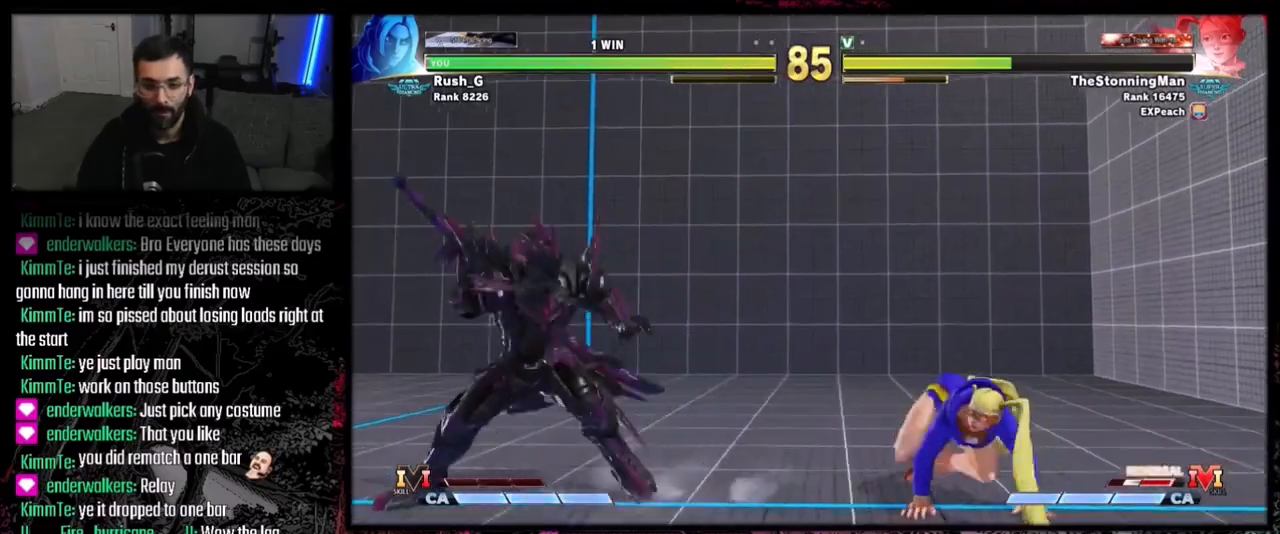
{"buttons": [], "events": [[66, "DPAD_LEFT", "up"], [300, "DPAD_LEFT", "down"], [467, "DPAD_LEFT", "up"]]}